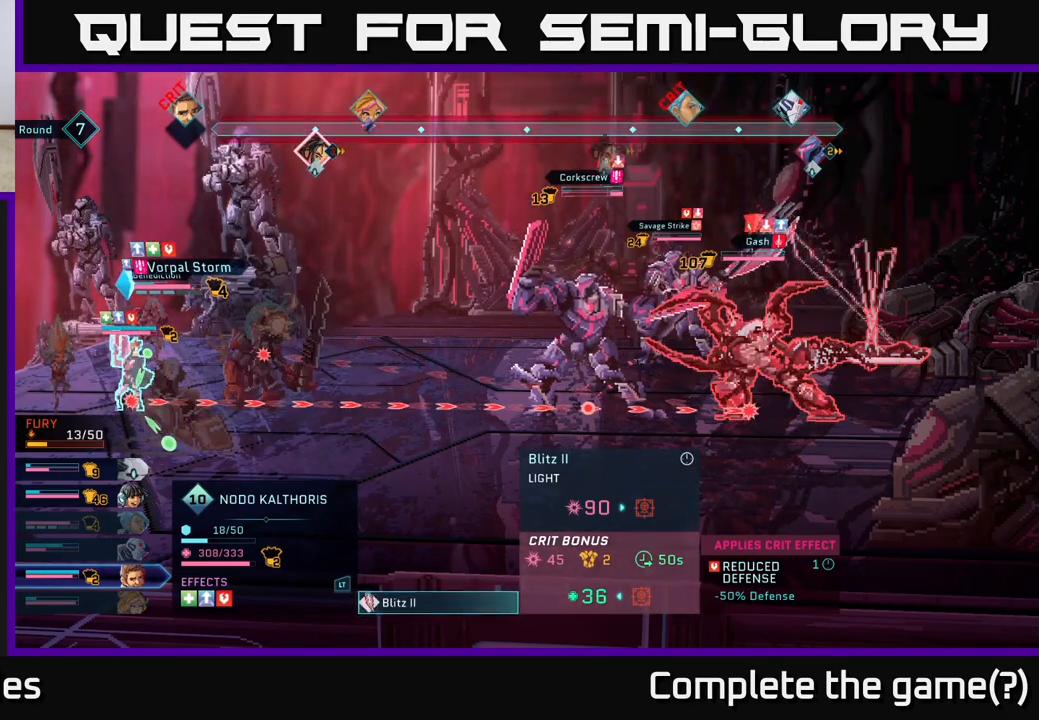
Gameplay with a controller (Xbox layout); each line is a JSON object with the inputs held at the frame after it. "events" lists button and stick changes between this image and that frame as [ms after this image, input, new state], when the widget could be followed in between.
{"buttons": [], "left_stick": "center", "right_stick": "center", "events": [[100, "B", "down"], [217, "B", "up"]]}
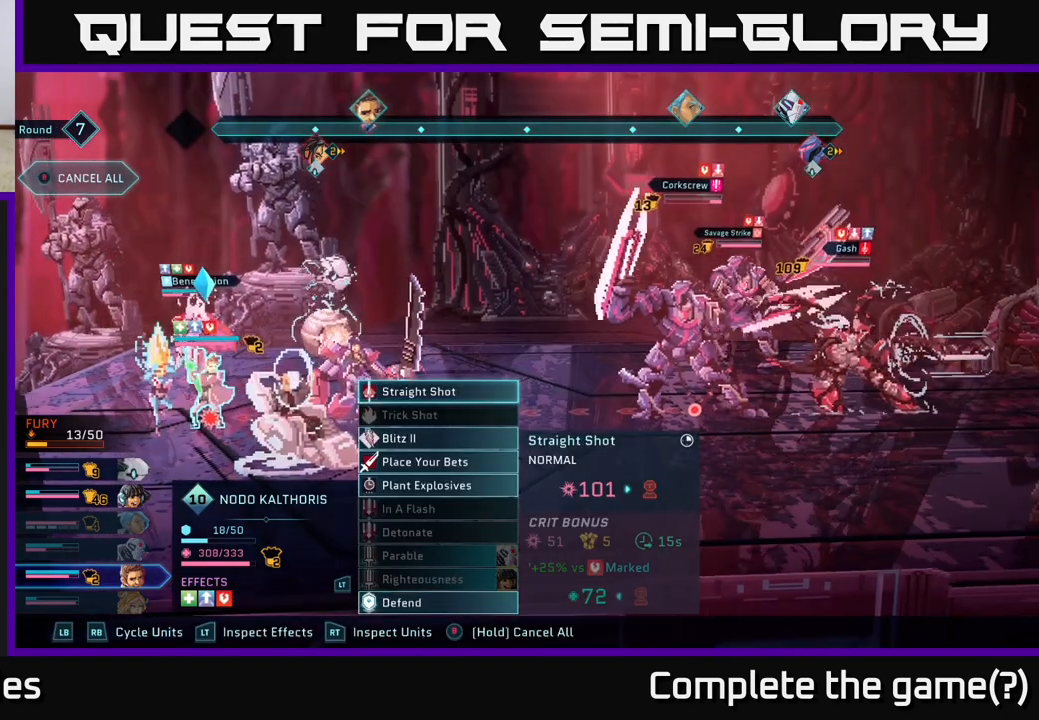
{"buttons": [], "left_stick": "center", "right_stick": "center", "events": [[117, "R1", "down"], [283, "R1", "up"]]}
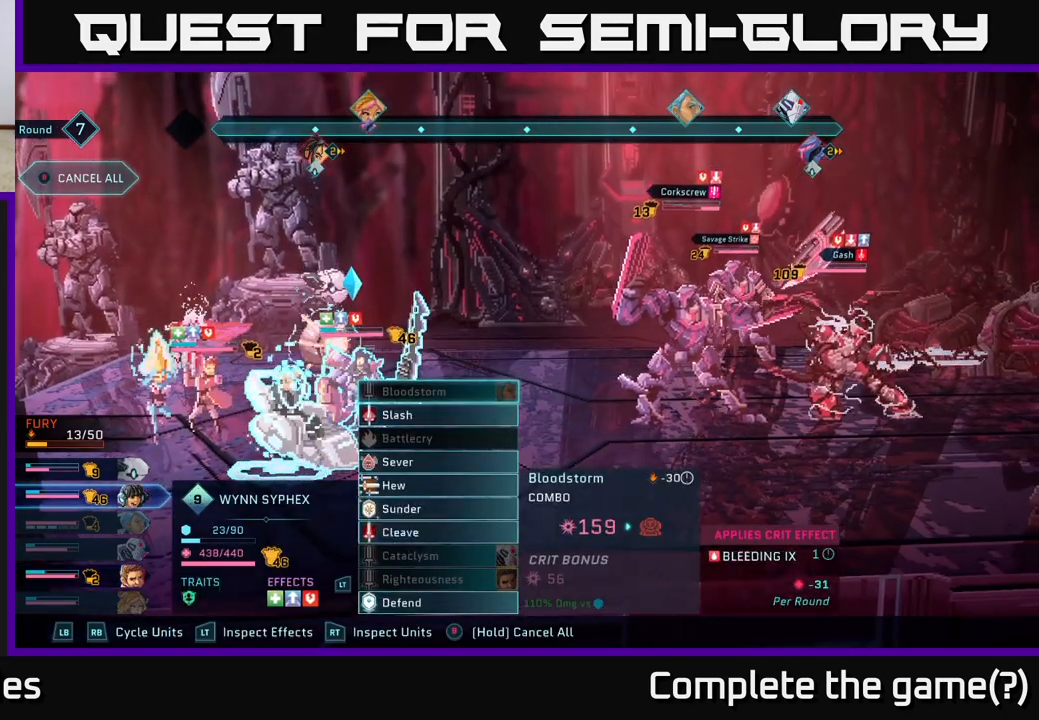
{"buttons": [], "left_stick": "center", "right_stick": "center", "events": []}
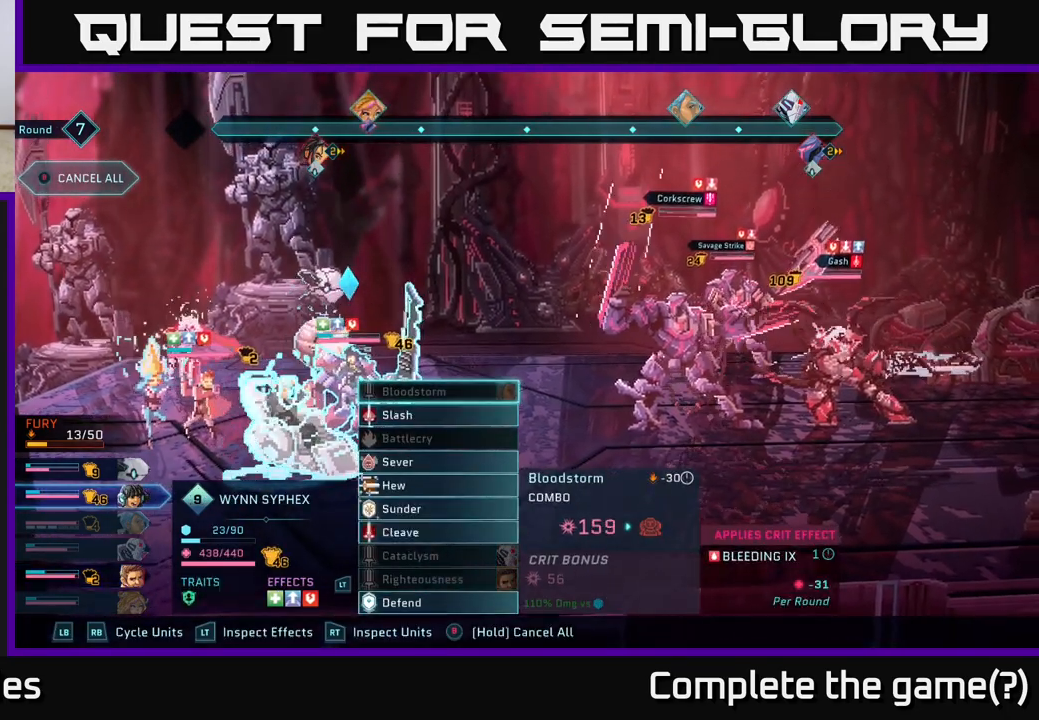
{"buttons": ["DPAD_DOWN"], "left_stick": "center", "right_stick": "center", "events": [[50, "DPAD_DOWN", "down"], [133, "DPAD_DOWN", "up"], [250, "DPAD_DOWN", "down"], [317, "DPAD_DOWN", "up"], [433, "DPAD_DOWN", "down"]]}
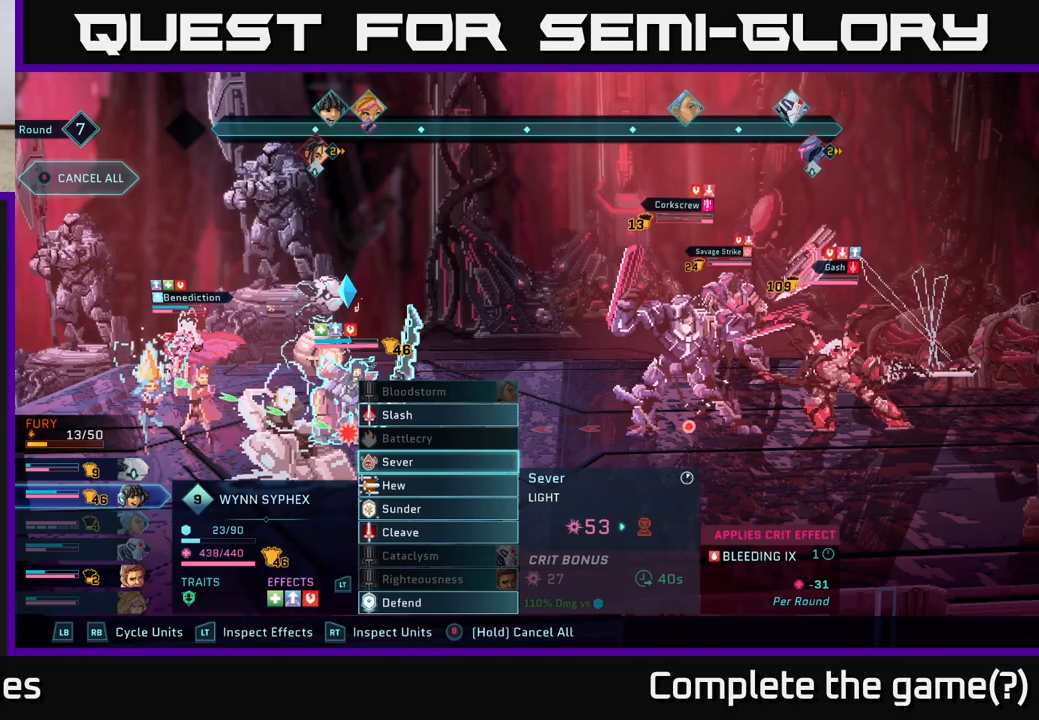
{"buttons": [], "left_stick": "center", "right_stick": "center", "events": [[33, "DPAD_DOWN", "up"]]}
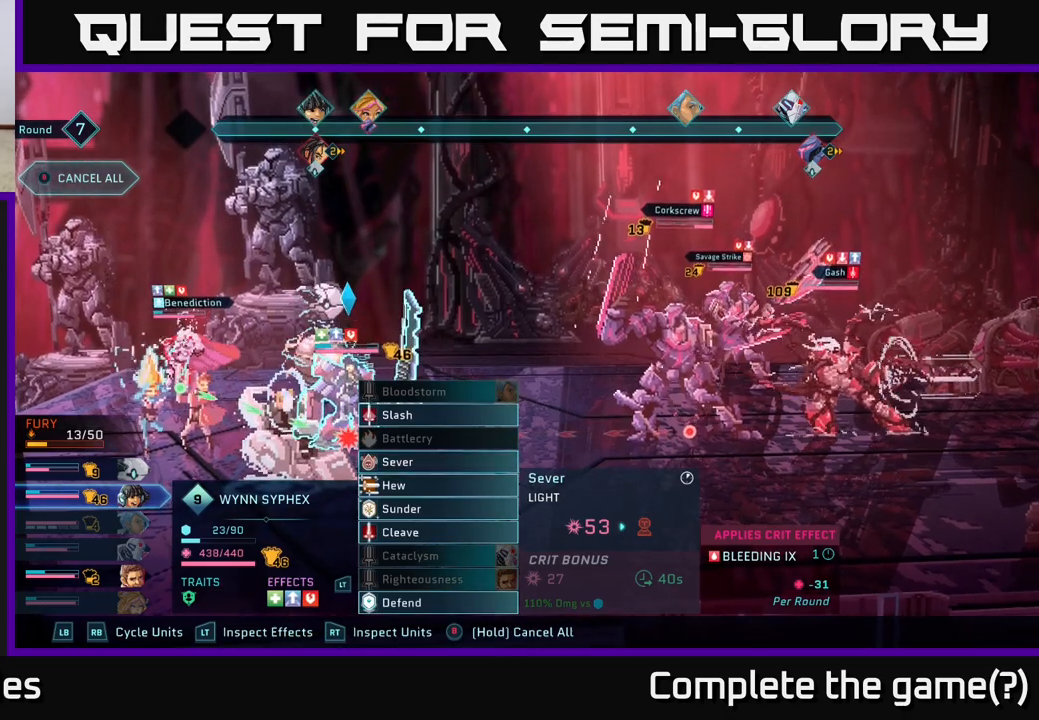
{"buttons": [], "left_stick": "center", "right_stick": "center", "events": [[300, "B", "down"], [367, "B", "up"]]}
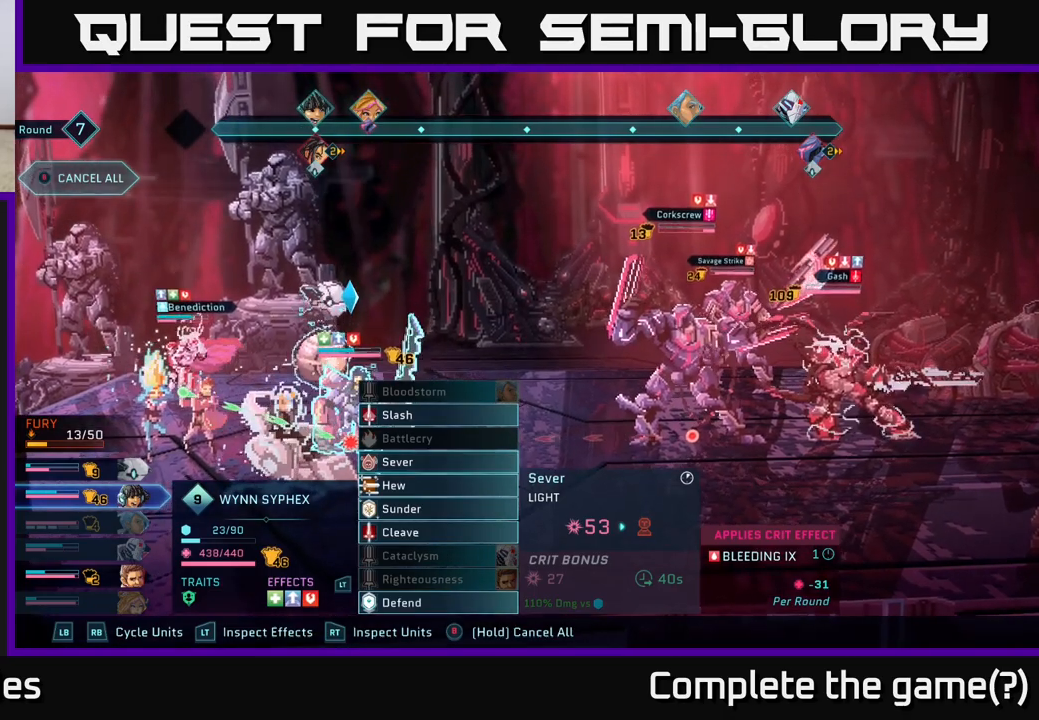
{"buttons": [], "left_stick": "center", "right_stick": "center", "events": [[283, "R1", "down"], [433, "R1", "up"]]}
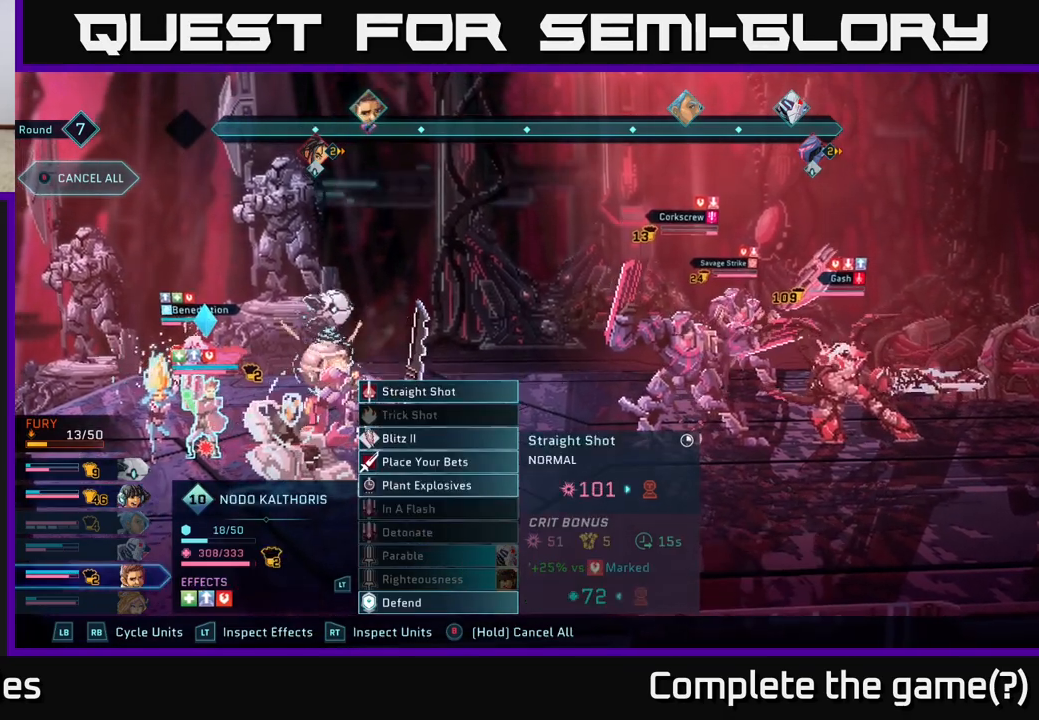
{"buttons": ["R1"], "left_stick": "center", "right_stick": "center", "events": [[500, "R1", "down"]]}
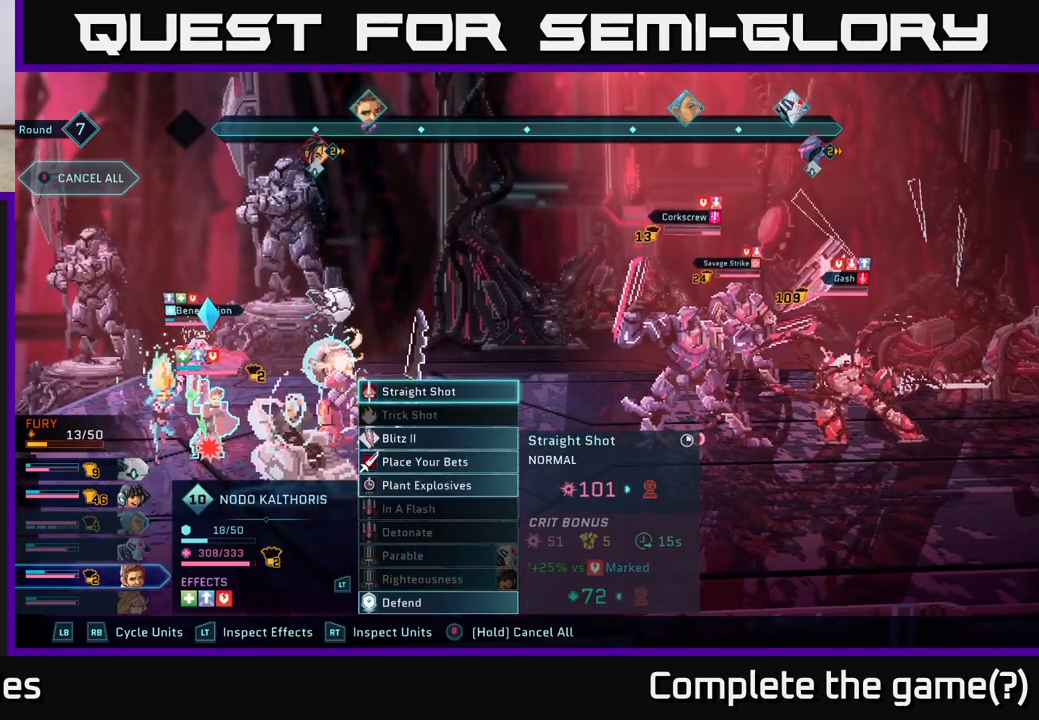
{"buttons": [], "left_stick": "center", "right_stick": "center", "events": [[167, "R1", "up"]]}
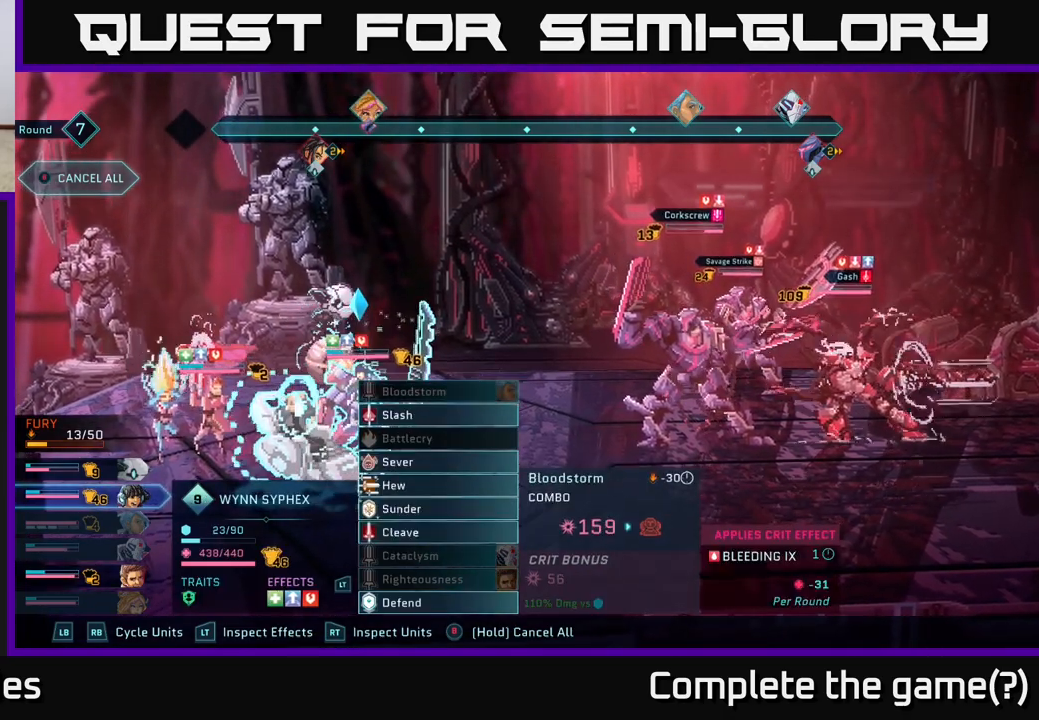
{"buttons": [], "left_stick": "center", "right_stick": "center", "events": [[267, "R1", "down"], [450, "R1", "up"]]}
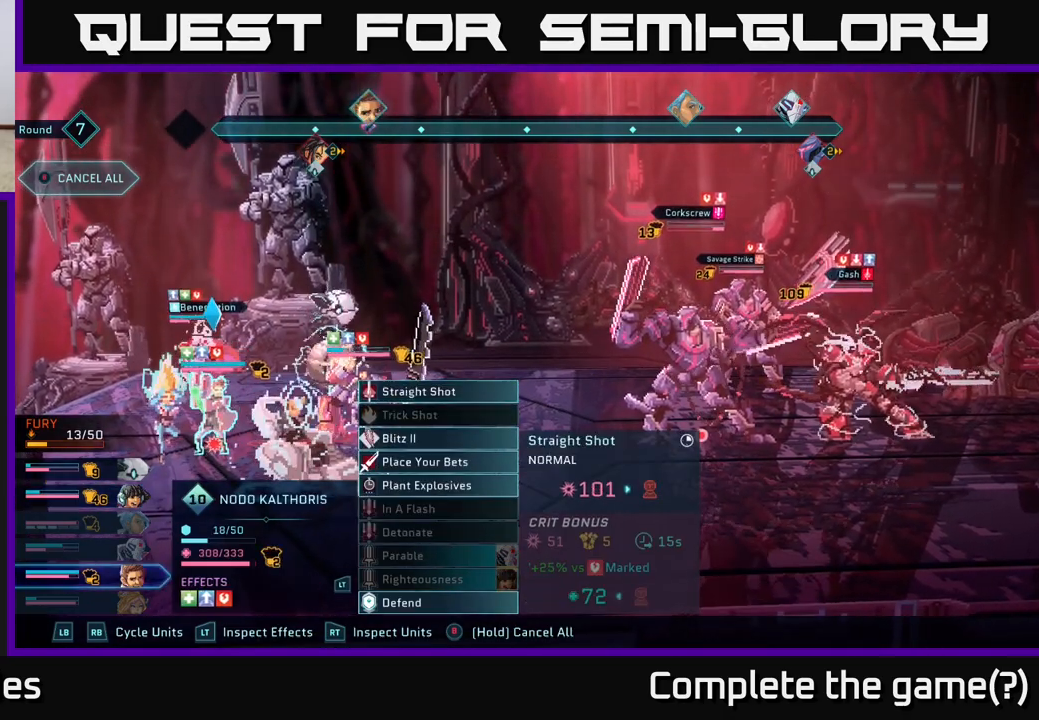
{"buttons": [], "left_stick": "center", "right_stick": "center", "events": [[250, "R1", "down"], [433, "R1", "up"]]}
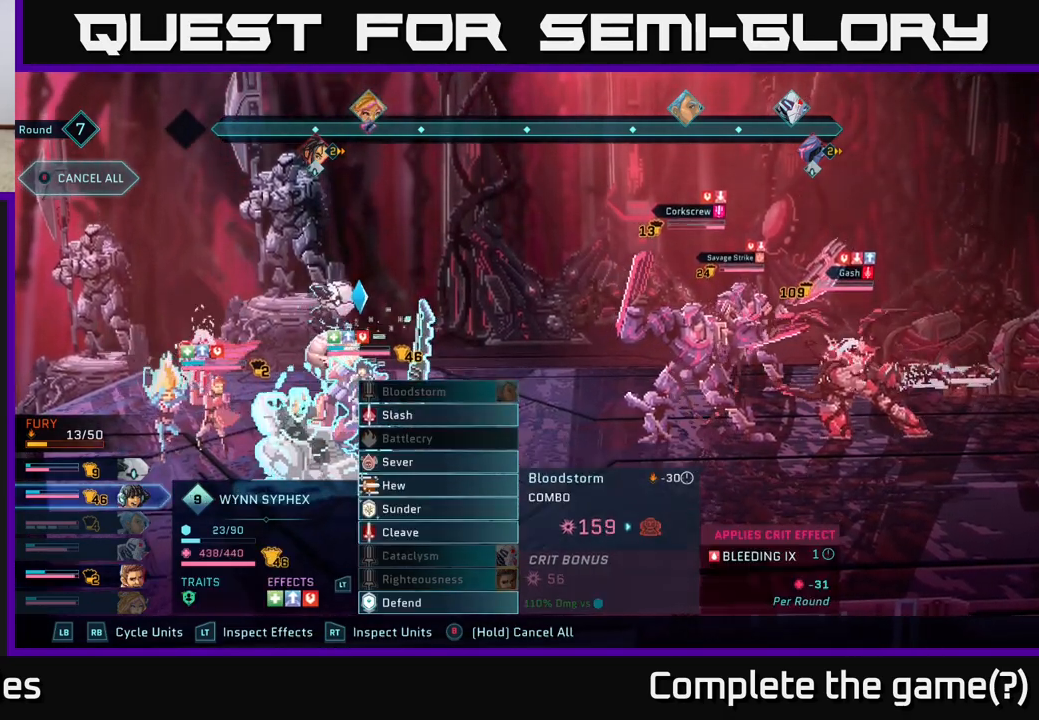
{"buttons": [], "left_stick": "center", "right_stick": "center", "events": []}
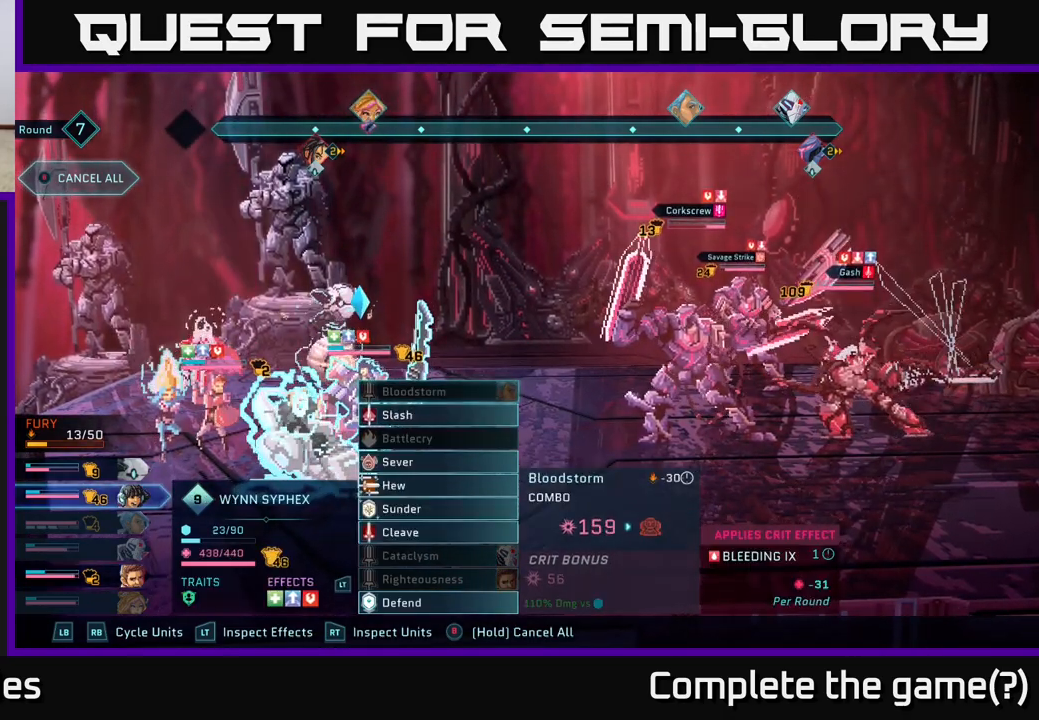
{"buttons": [], "left_stick": "center", "right_stick": "center", "events": []}
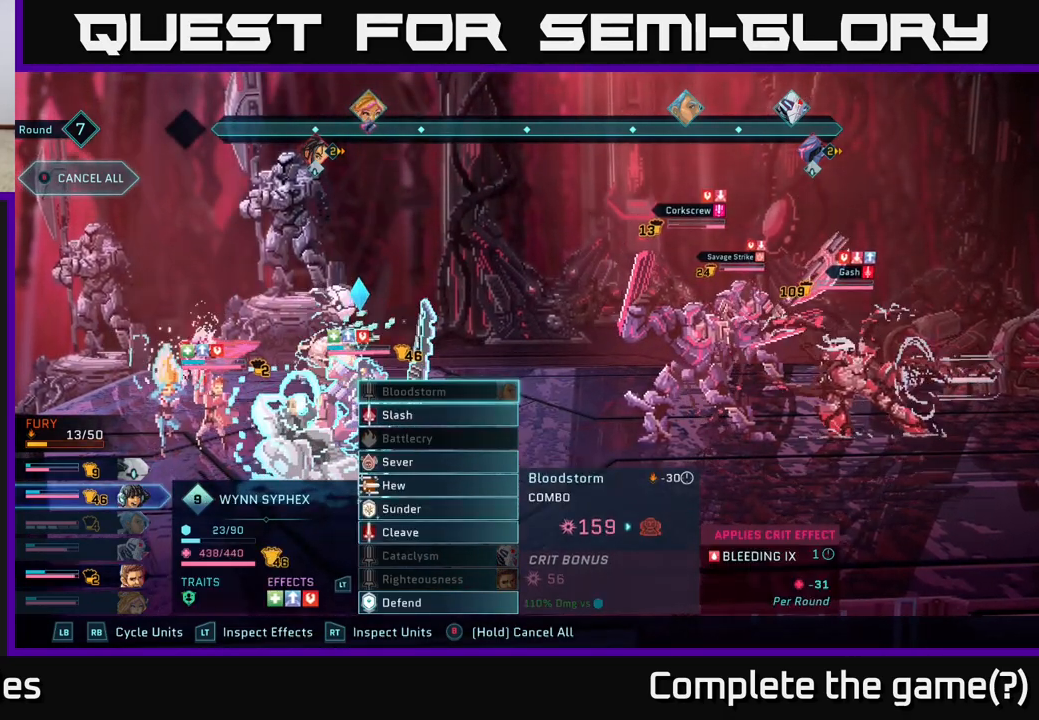
{"buttons": [], "left_stick": "center", "right_stick": "center", "events": [[367, "DPAD_DOWN", "down"], [467, "DPAD_DOWN", "up"]]}
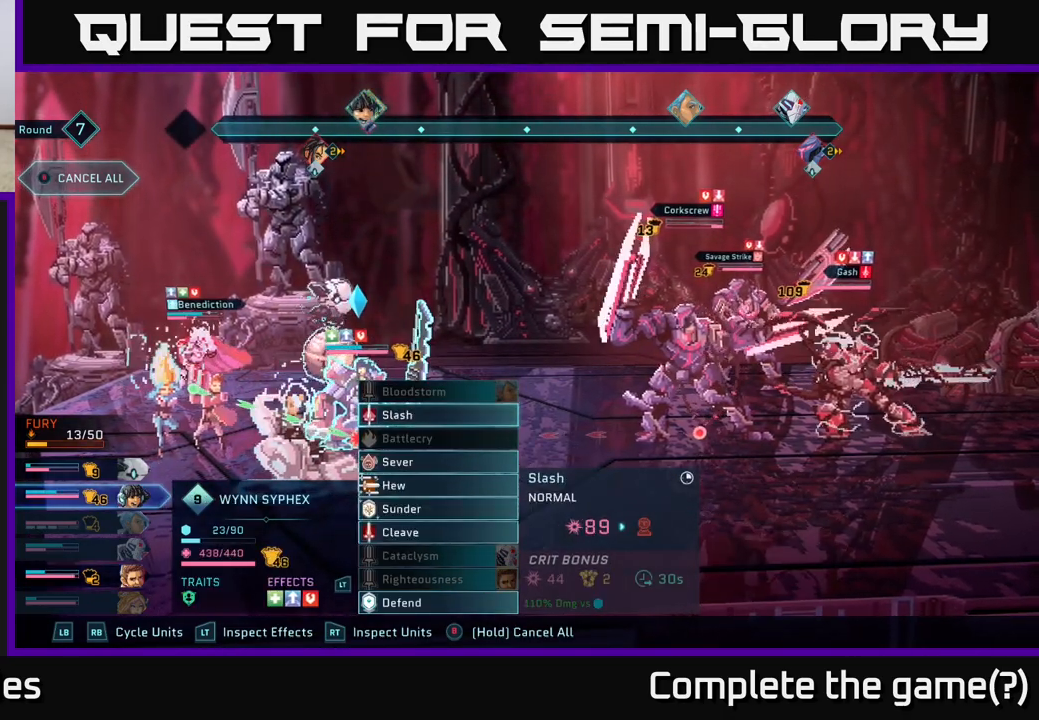
{"buttons": [], "left_stick": "center", "right_stick": "center", "events": []}
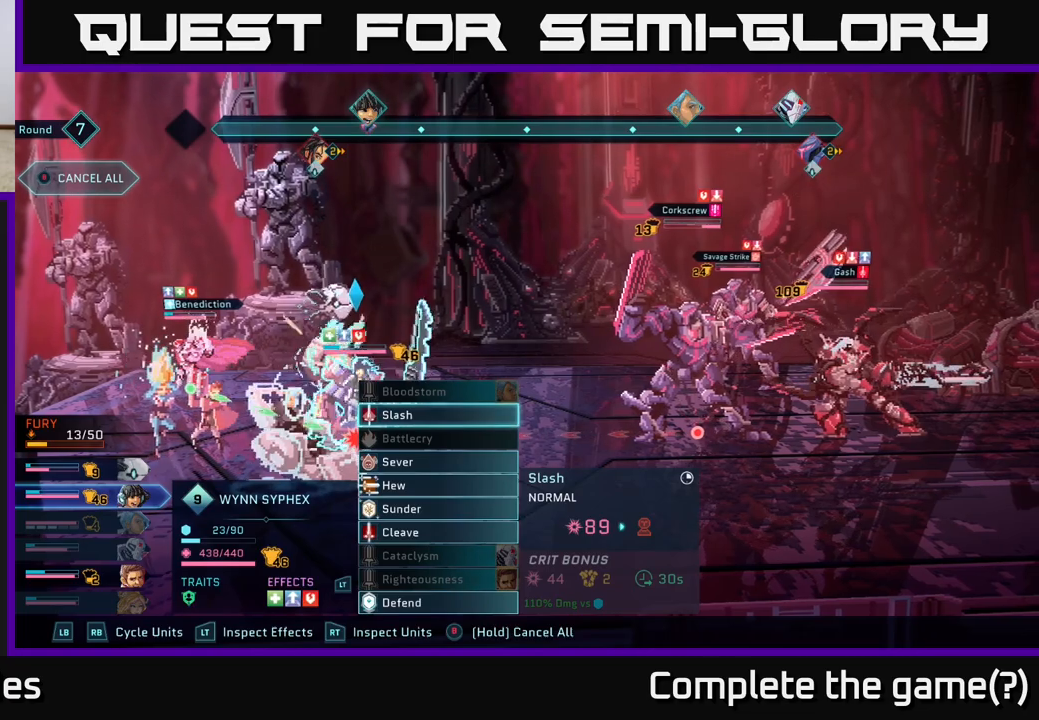
{"buttons": [], "left_stick": "center", "right_stick": "center", "events": []}
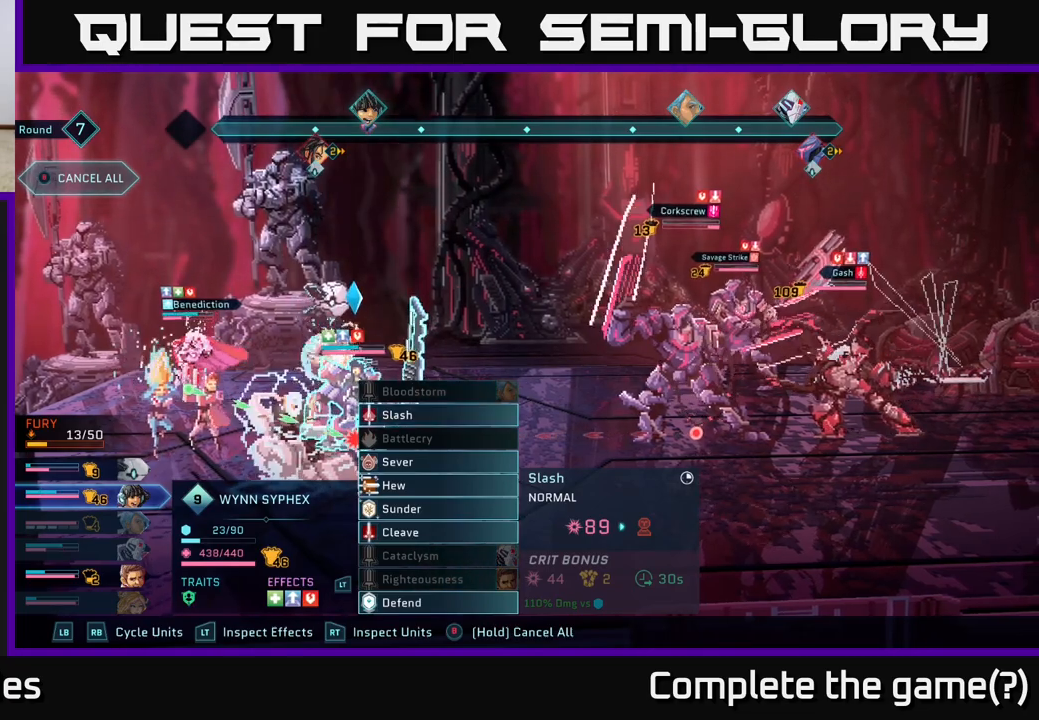
{"buttons": [], "left_stick": "center", "right_stick": "center", "events": []}
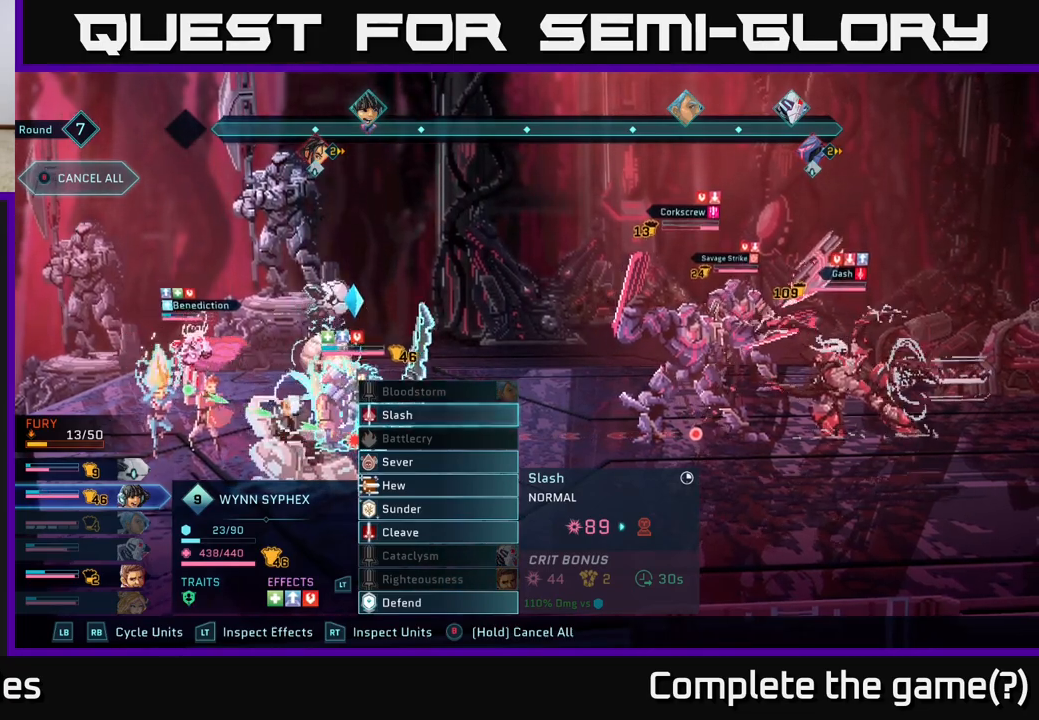
{"buttons": [], "left_stick": "center", "right_stick": "center", "events": []}
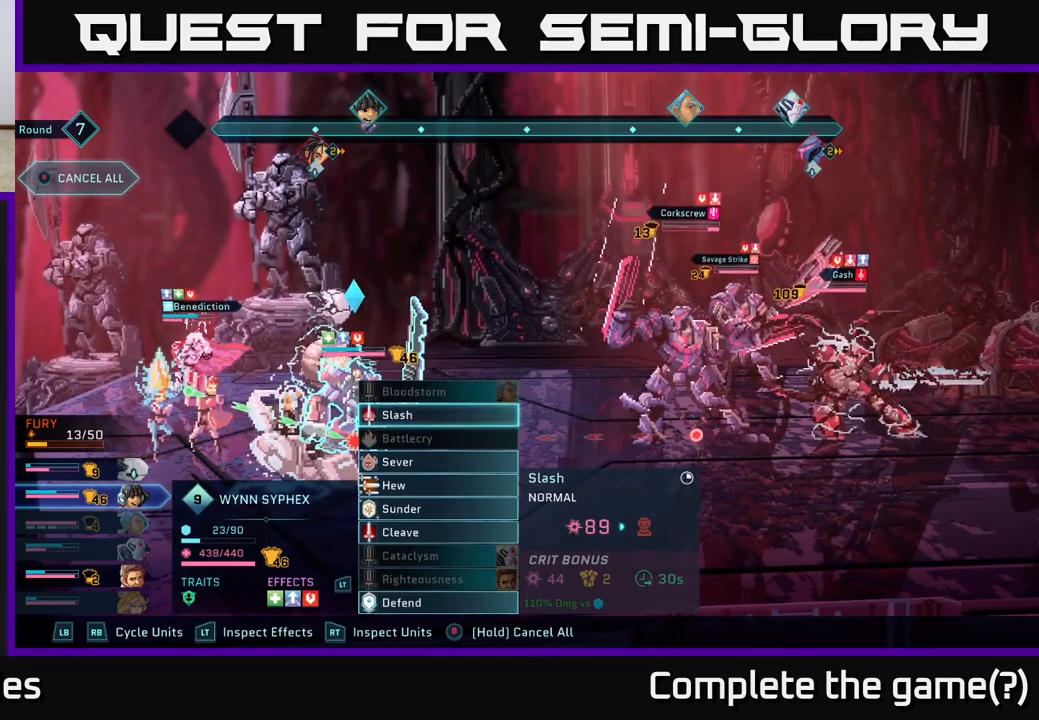
{"buttons": [], "left_stick": "center", "right_stick": "center", "events": []}
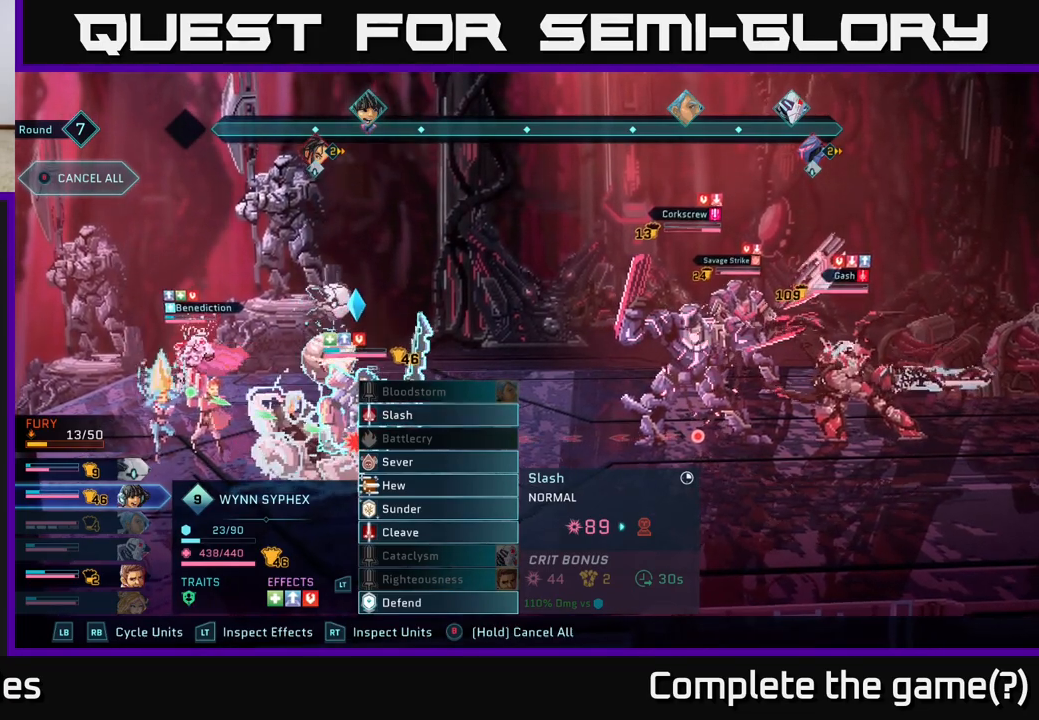
{"buttons": [], "left_stick": "center", "right_stick": "center", "events": []}
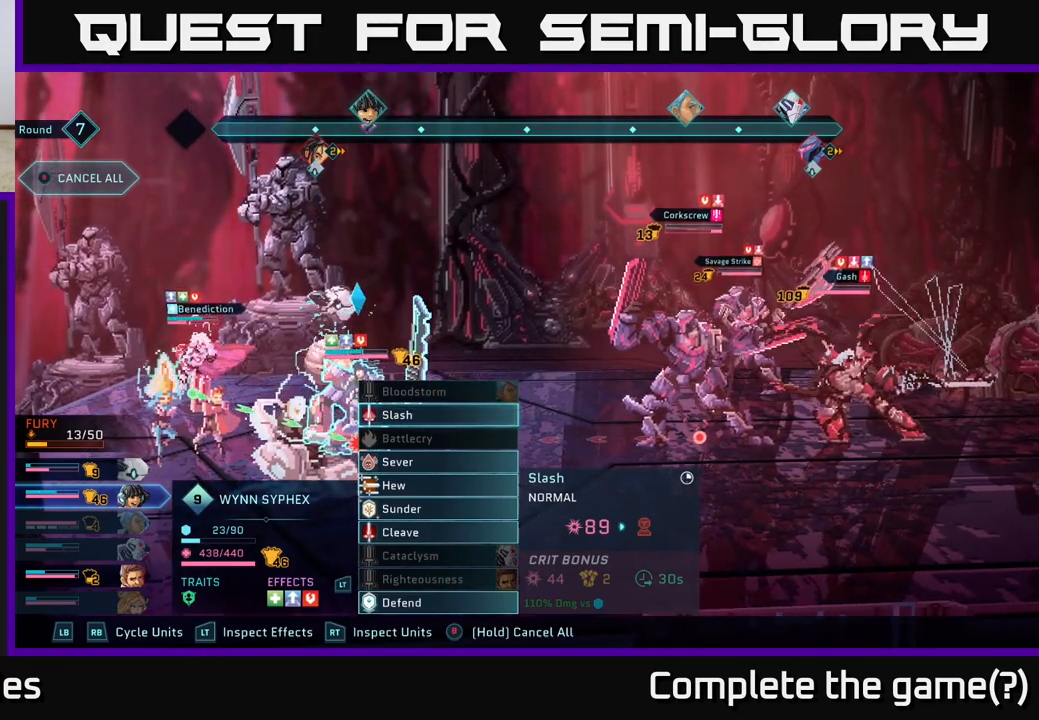
{"buttons": [], "left_stick": "center", "right_stick": "center", "events": [[217, "DPAD_DOWN", "down"], [283, "DPAD_DOWN", "up"]]}
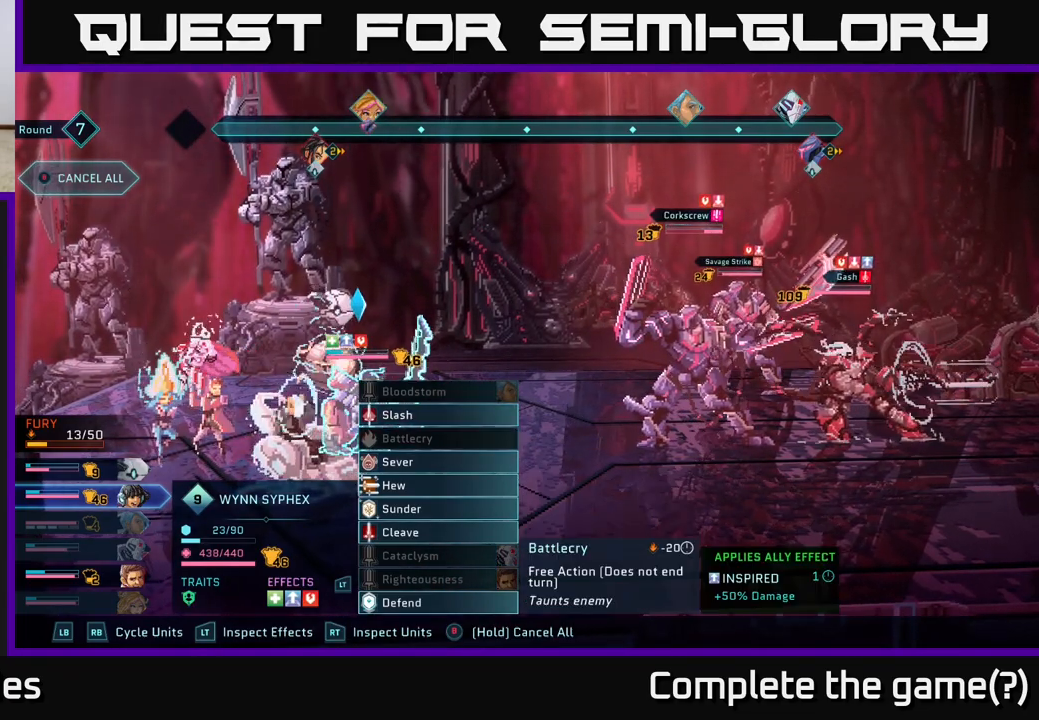
{"buttons": ["DPAD_DOWN"], "left_stick": "center", "right_stick": "center", "events": [[33, "DPAD_DOWN", "down"], [100, "DPAD_DOWN", "up"], [250, "DPAD_DOWN", "down"], [333, "DPAD_DOWN", "up"], [467, "DPAD_DOWN", "down"]]}
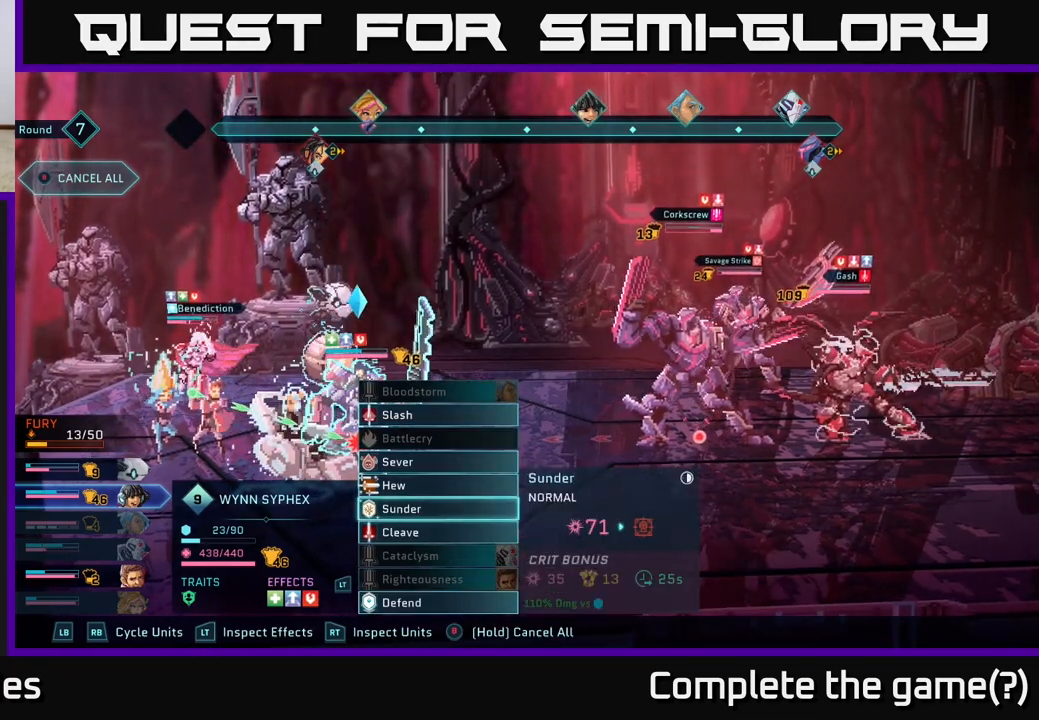
{"buttons": [], "left_stick": "center", "right_stick": "center", "events": [[67, "DPAD_DOWN", "up"]]}
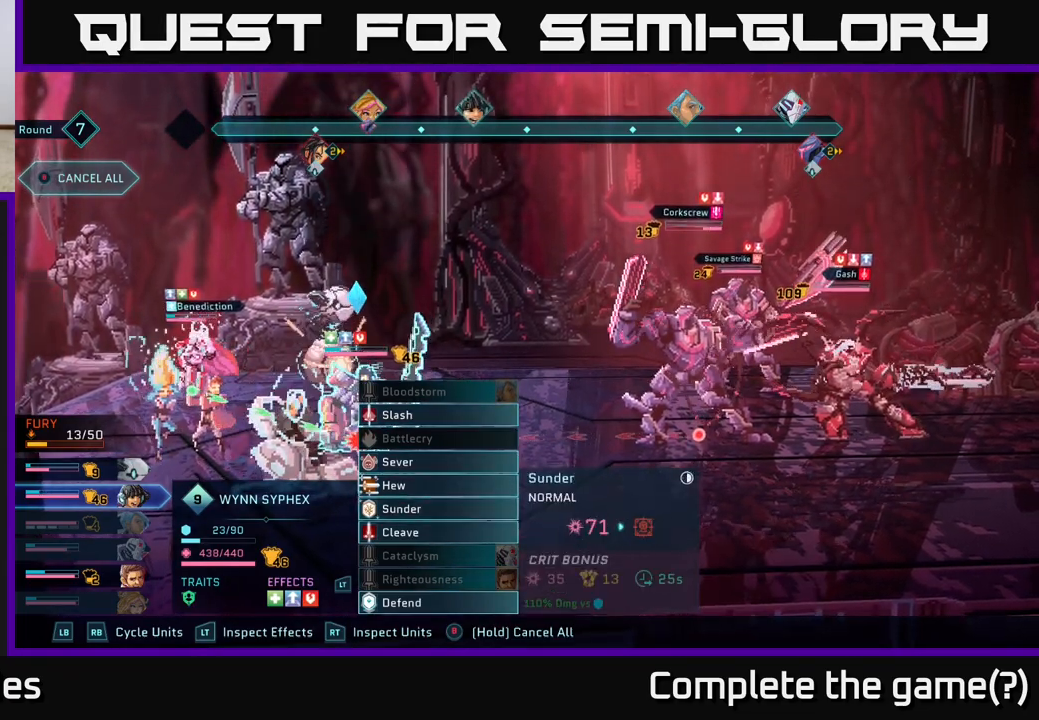
{"buttons": [], "left_stick": "center", "right_stick": "center", "events": []}
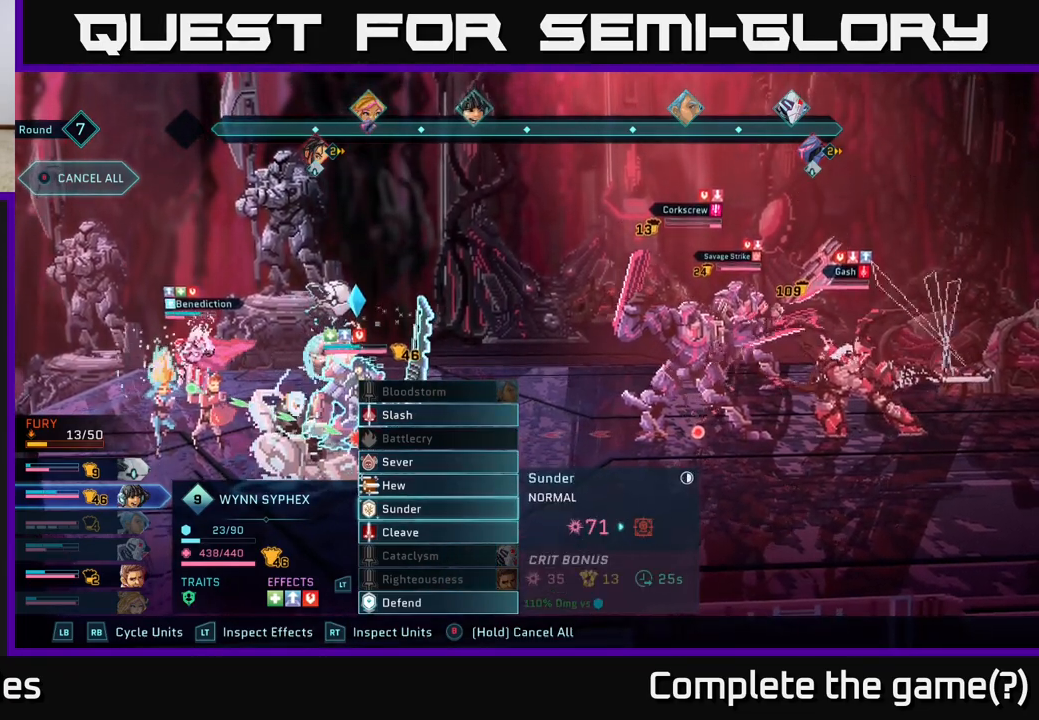
{"buttons": [], "left_stick": "center", "right_stick": "center", "events": [[217, "A", "down"], [350, "A", "up"]]}